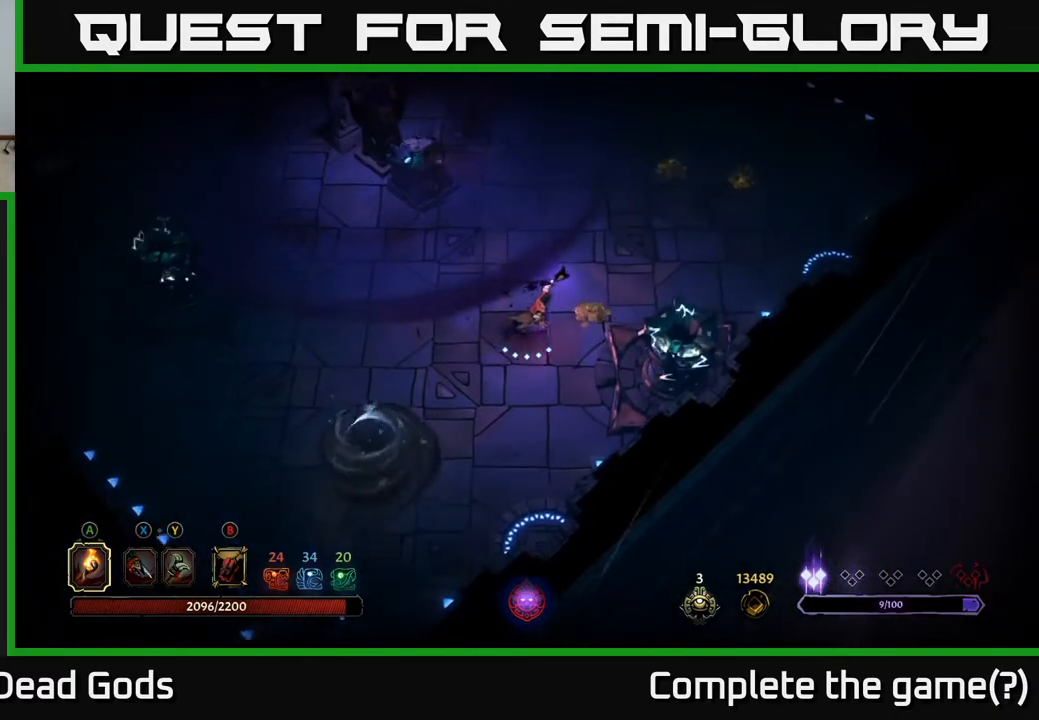
Gameplay with a controller (Xbox layout); each line is a JSON object with the inputs held at the frame after it. "events" lists button and stick changes between this image and that frame as [ms after this image, input, new state], when the widget could be followed in between.
{"buttons": [], "left_stick": "up-right", "right_stick": "center", "events": []}
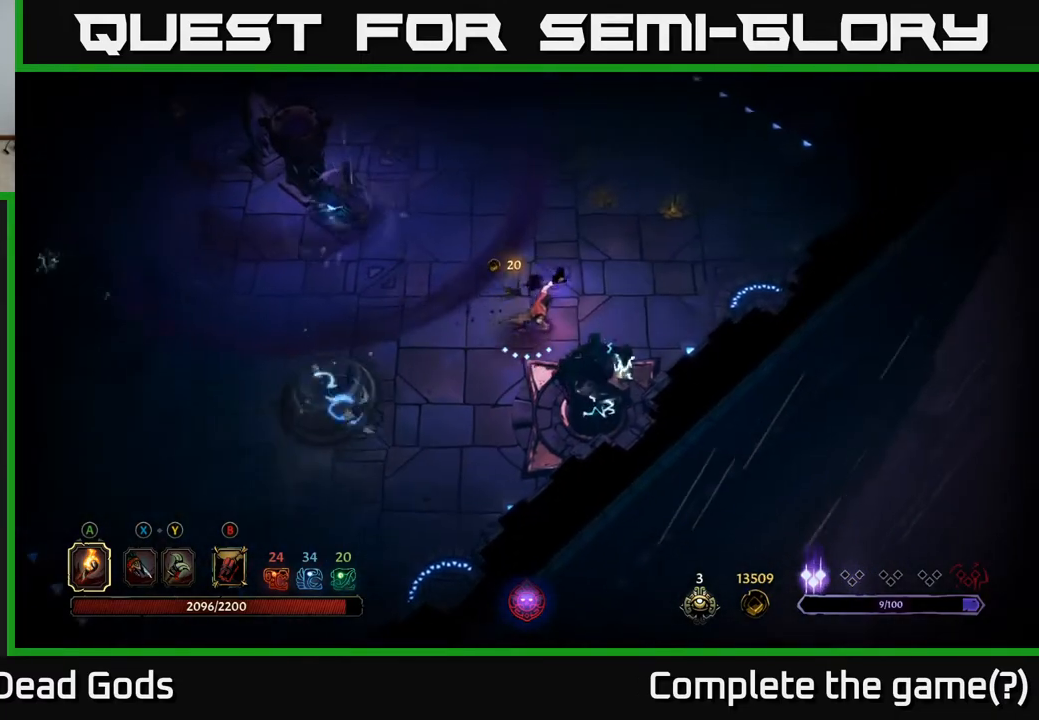
{"buttons": [], "left_stick": "up-right", "right_stick": "center", "events": []}
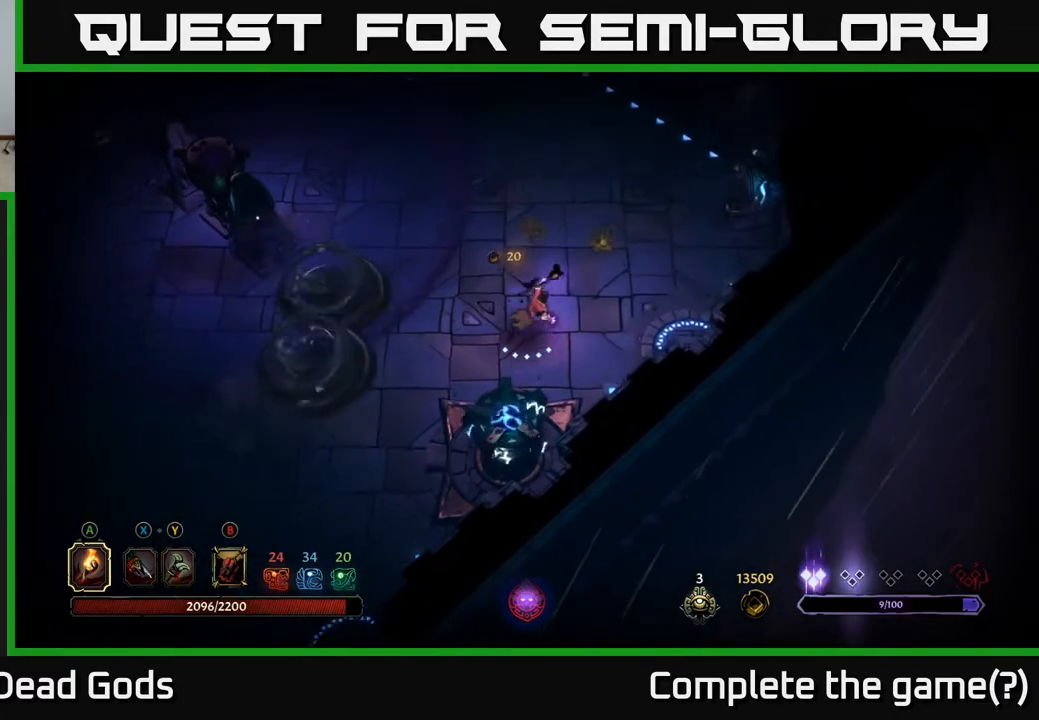
{"buttons": [], "left_stick": "up", "right_stick": "center", "events": [[83, "left_stick", "up"]]}
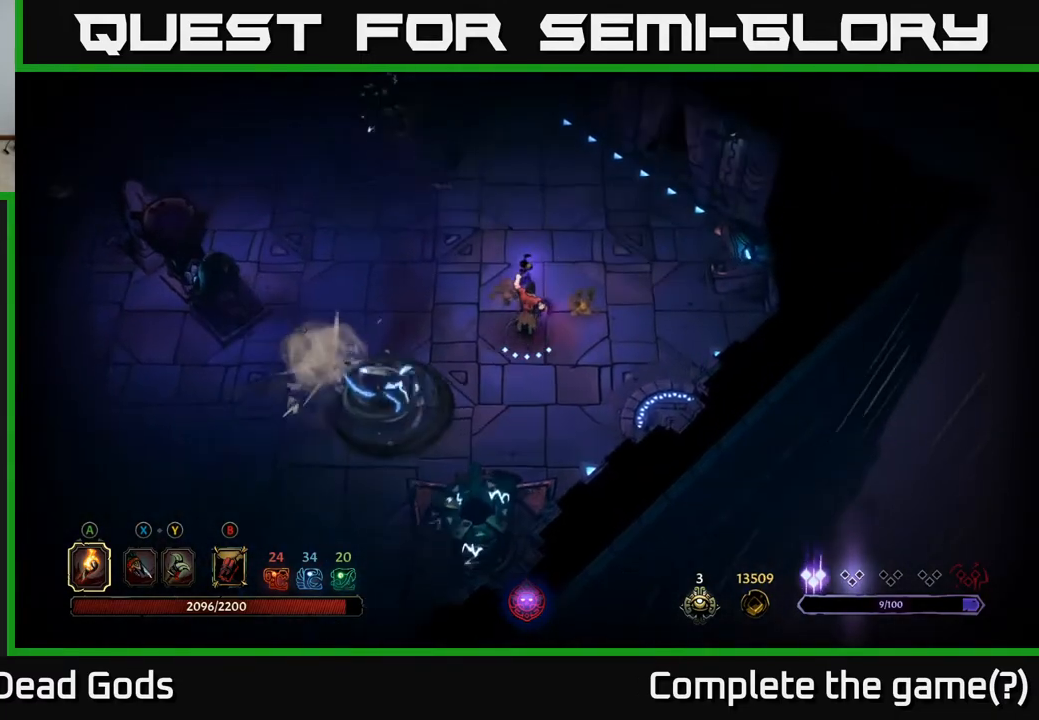
{"buttons": [], "left_stick": "up-left", "right_stick": "center", "events": [[83, "left_stick", "up-right"], [183, "left_stick", "right"], [367, "left_stick", "up-left"]]}
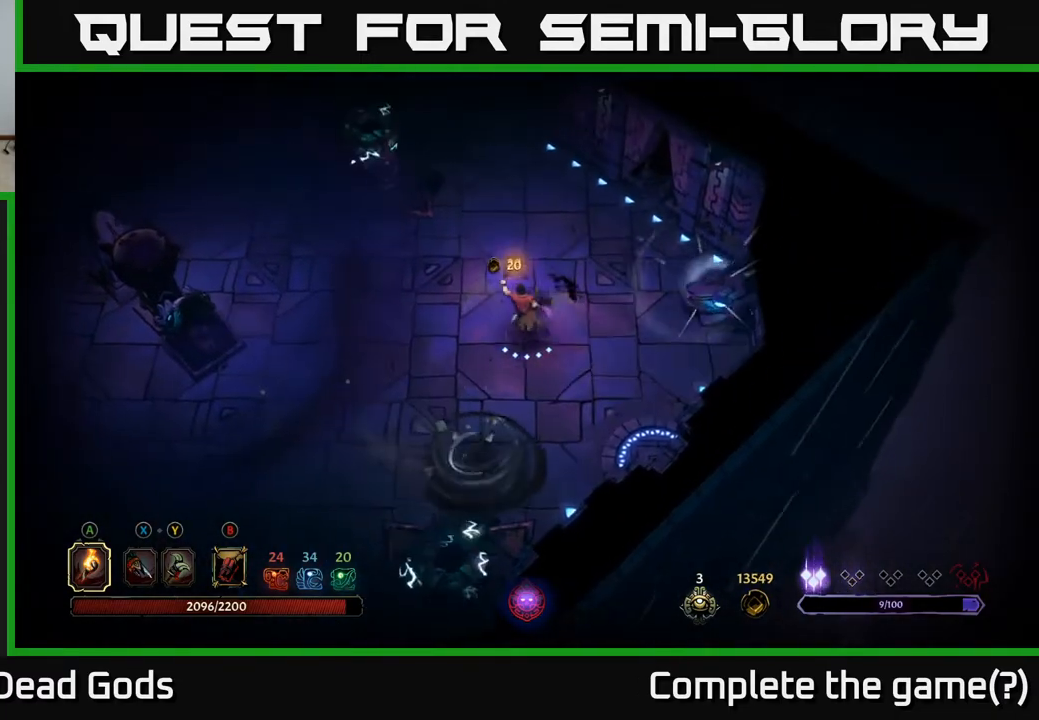
{"buttons": [], "left_stick": "left", "right_stick": "center", "events": [[283, "left_stick", "left"]]}
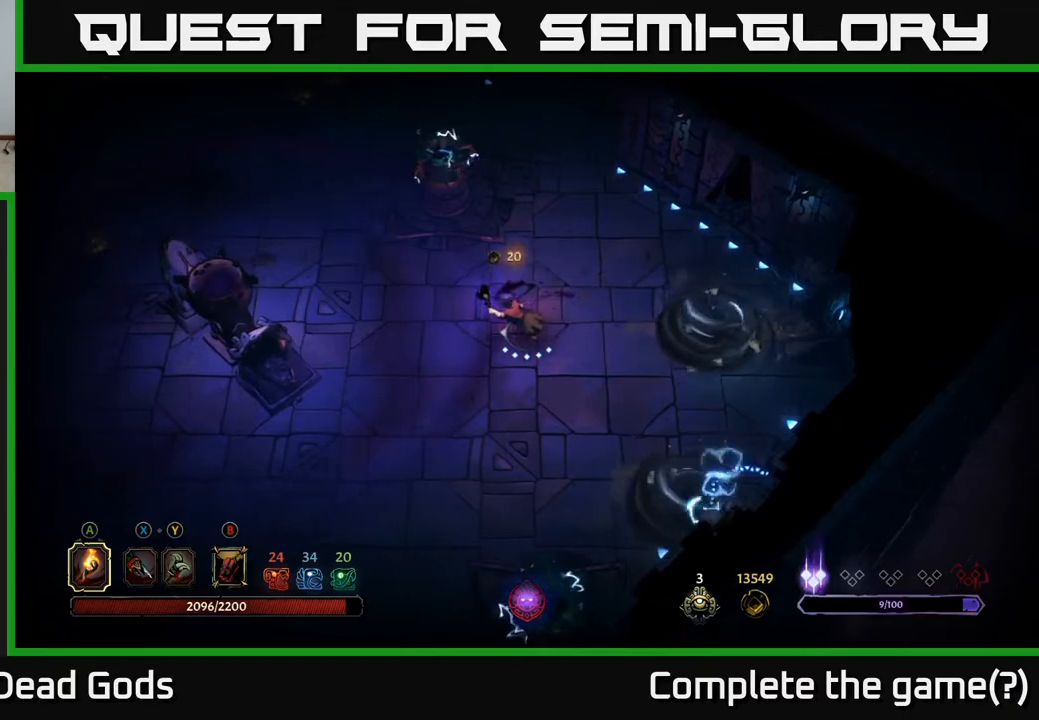
{"buttons": [], "left_stick": "left", "right_stick": "center", "events": [[333, "R2", "down"], [500, "R2", "up"]]}
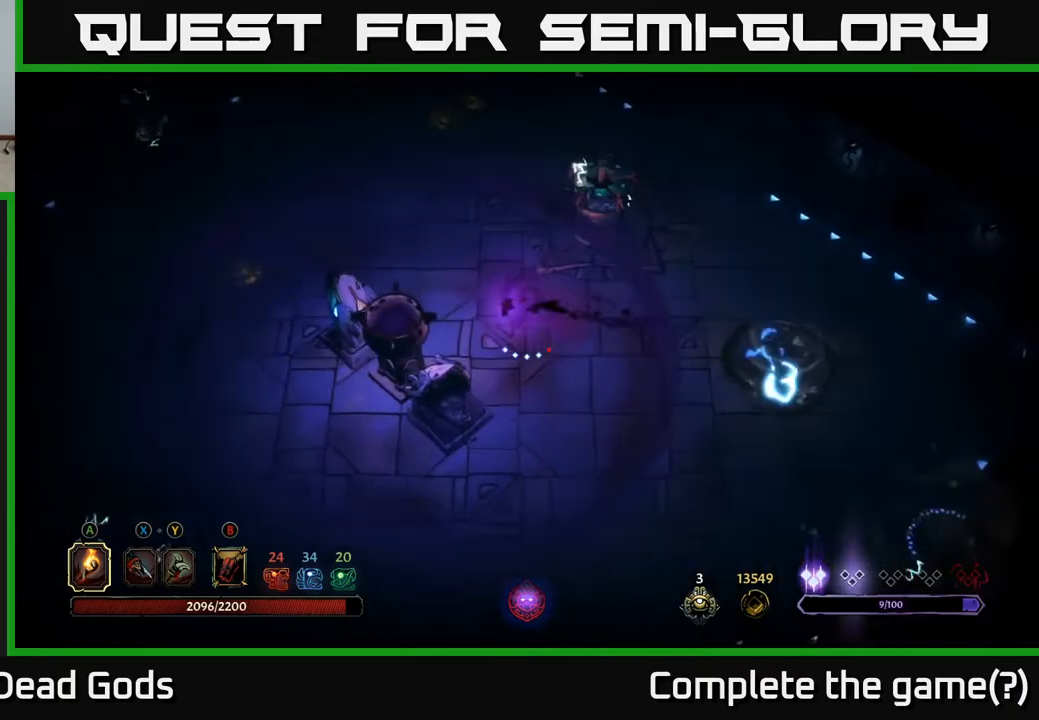
{"buttons": [], "left_stick": "up-left", "right_stick": "center", "events": [[200, "left_stick", "up-left"]]}
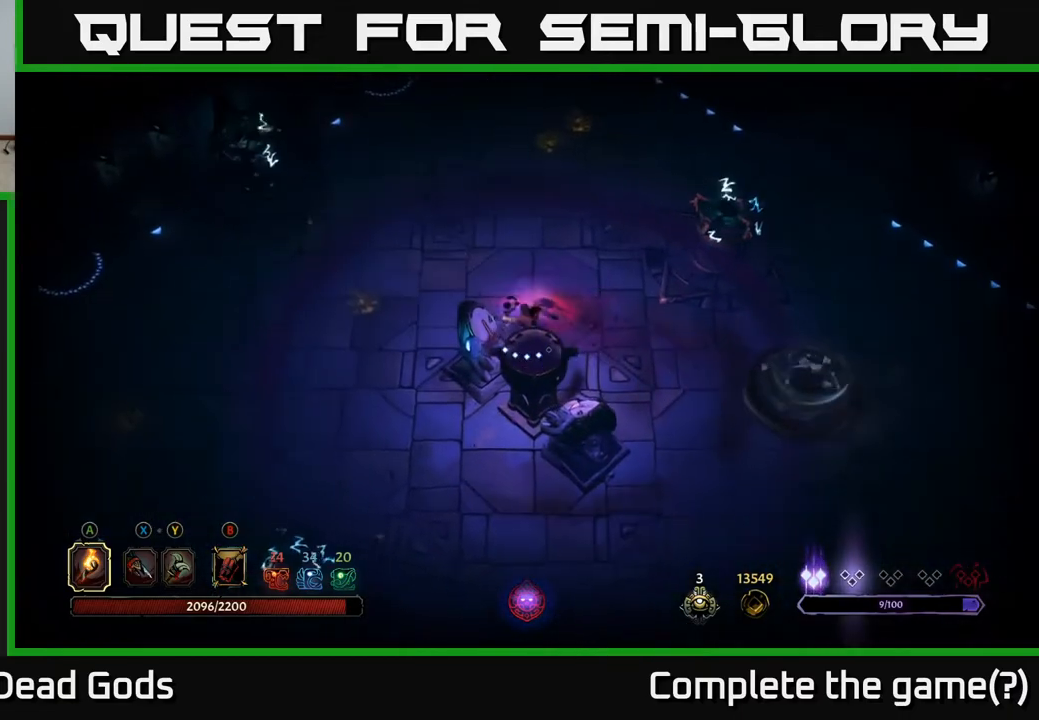
{"buttons": [], "left_stick": "left", "right_stick": "center", "events": [[367, "left_stick", "left"]]}
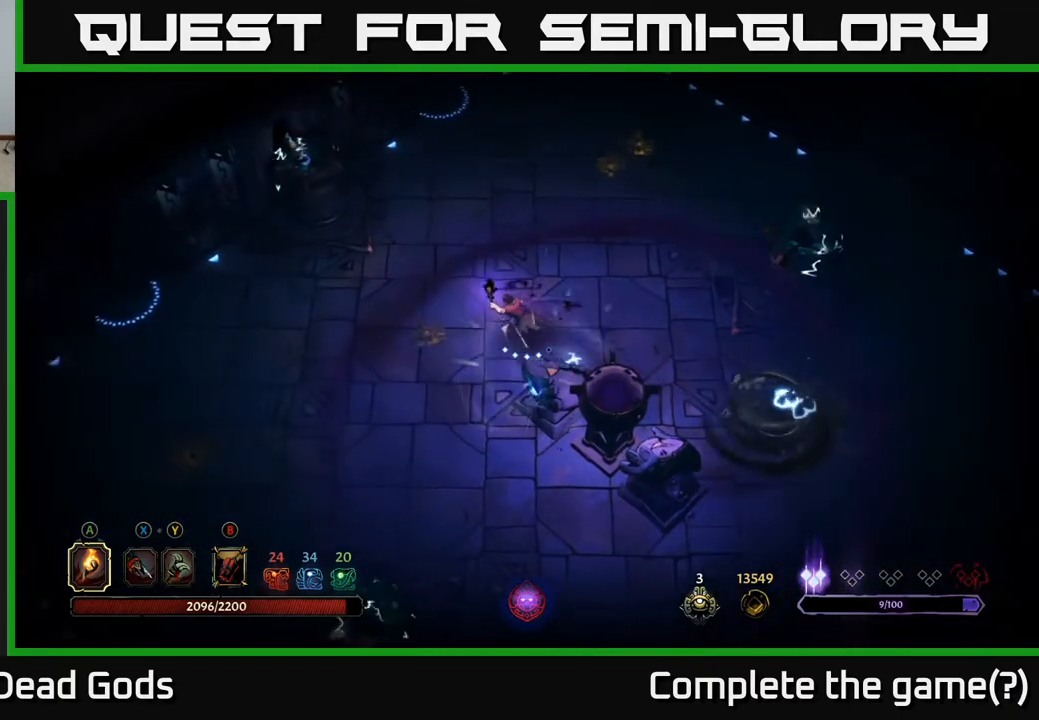
{"buttons": ["R2"], "left_stick": "down-left", "right_stick": "center", "events": [[350, "R2", "down"], [350, "left_stick", "down-left"]]}
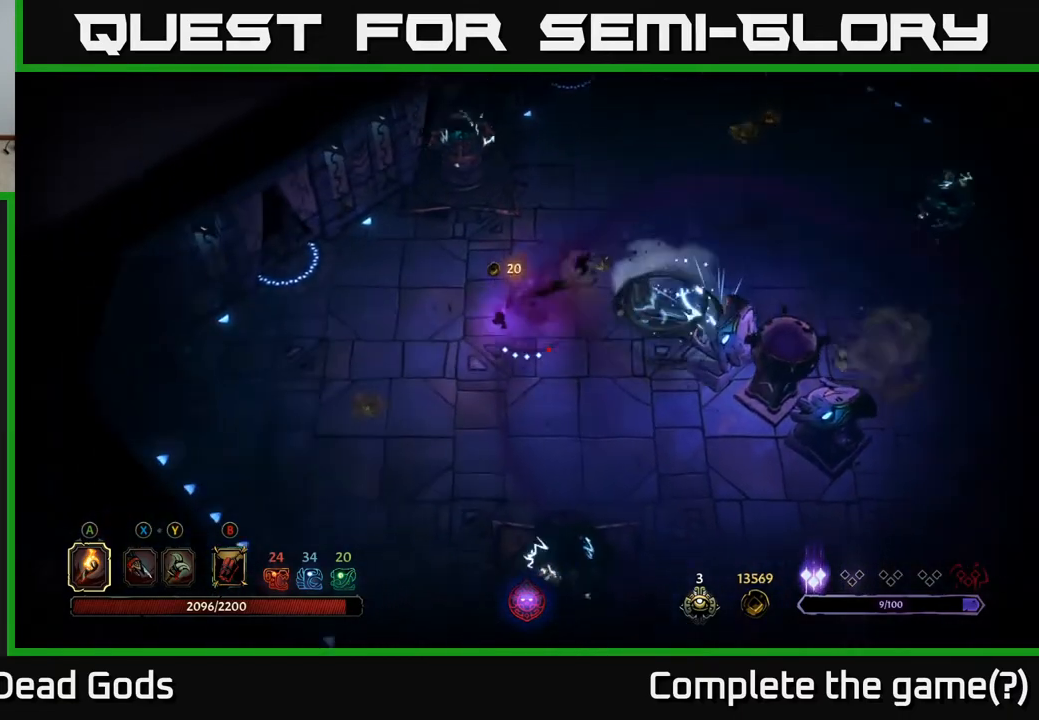
{"buttons": [], "left_stick": "down-left", "right_stick": "center", "events": [[33, "R2", "up"]]}
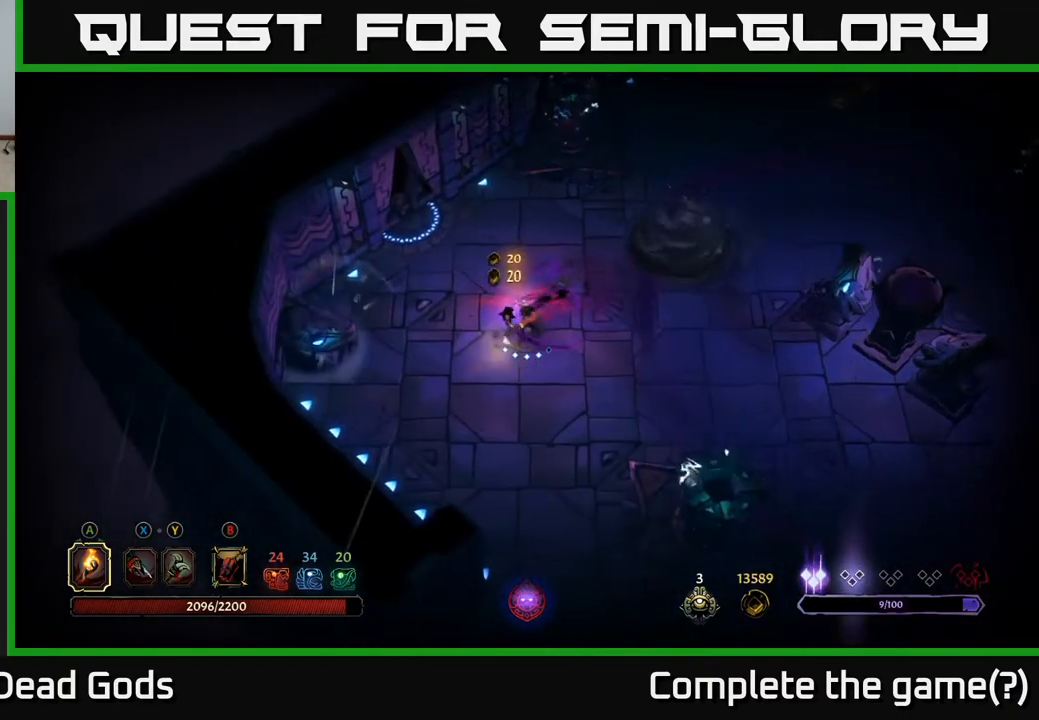
{"buttons": [], "left_stick": "right", "right_stick": "center", "events": [[183, "left_stick", "down-right"], [333, "left_stick", "right"]]}
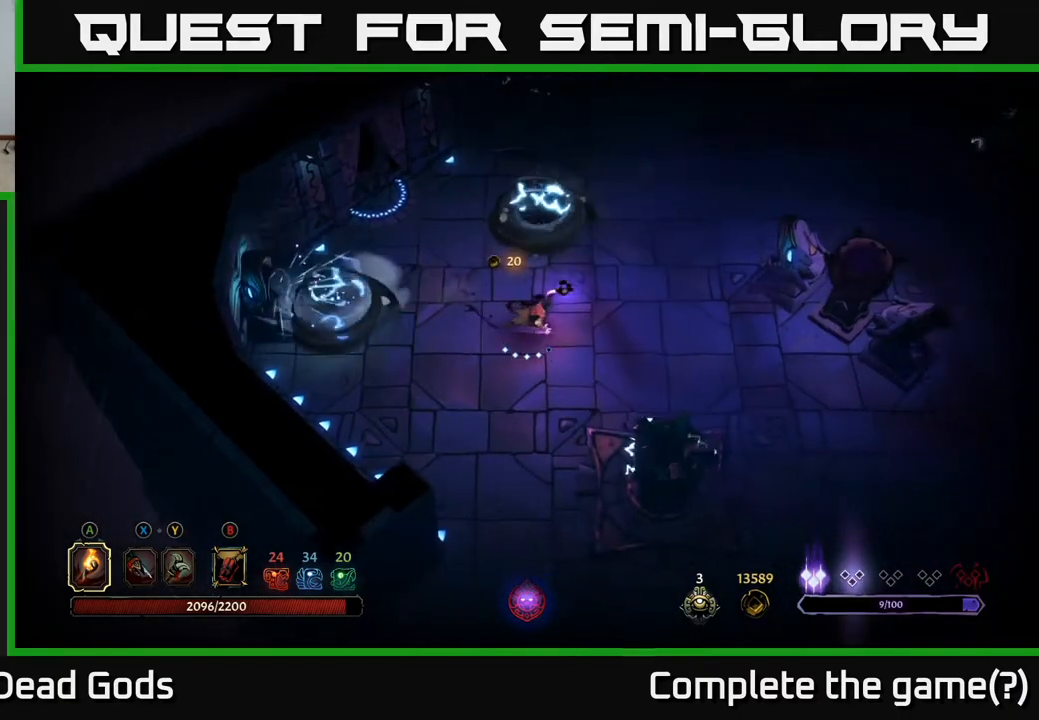
{"buttons": [], "left_stick": "up-right", "right_stick": "center", "events": [[83, "left_stick", "up-right"]]}
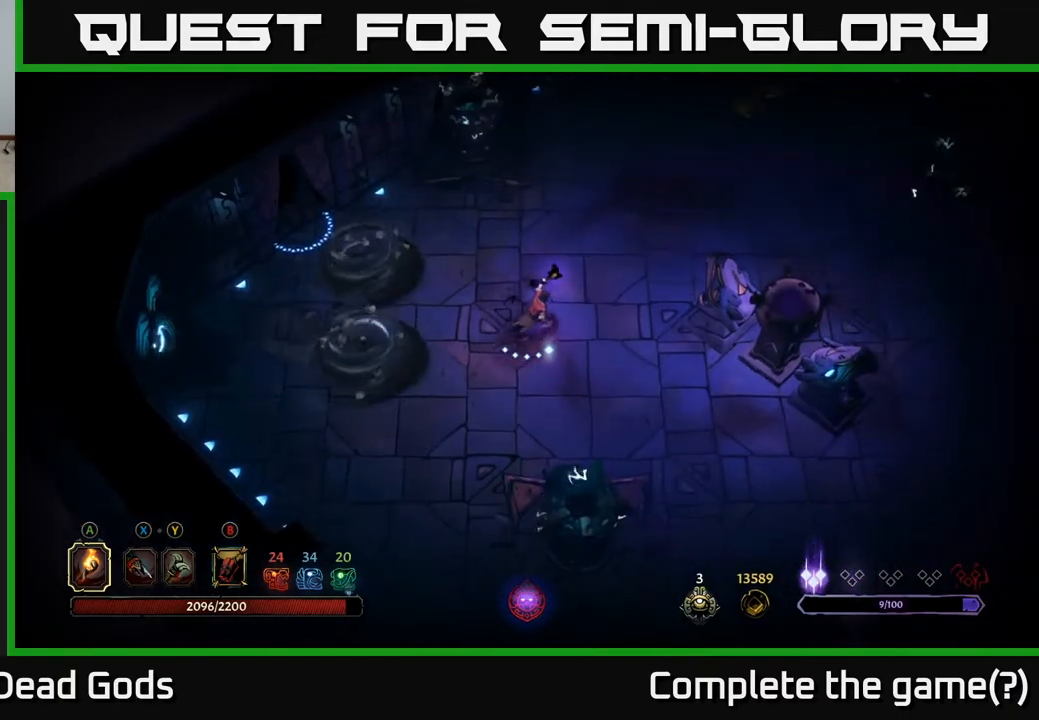
{"buttons": [], "left_stick": "up-right", "right_stick": "center", "events": []}
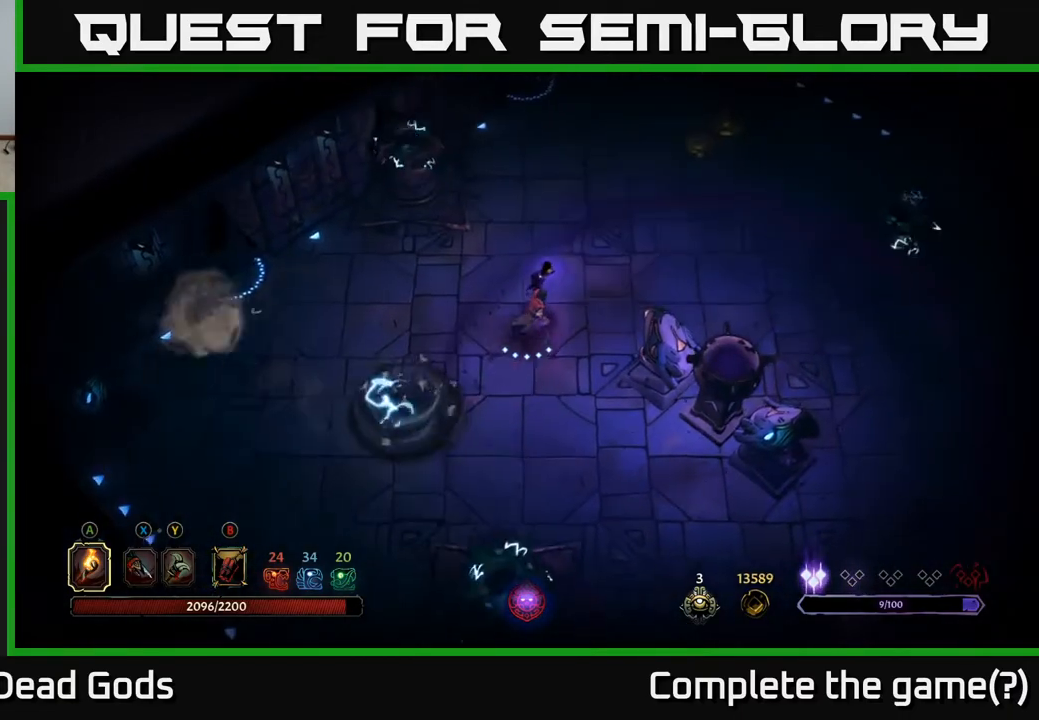
{"buttons": [], "left_stick": "up-right", "right_stick": "center", "events": [[217, "R2", "down"], [400, "R2", "up"]]}
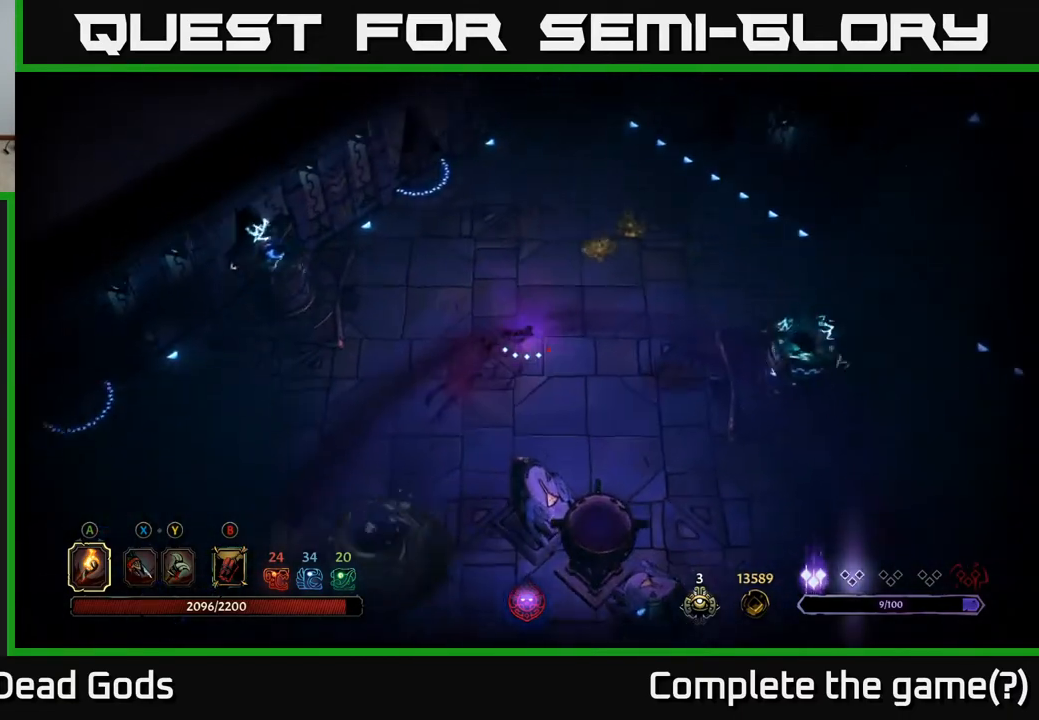
{"buttons": [], "left_stick": "up-right", "right_stick": "center", "events": []}
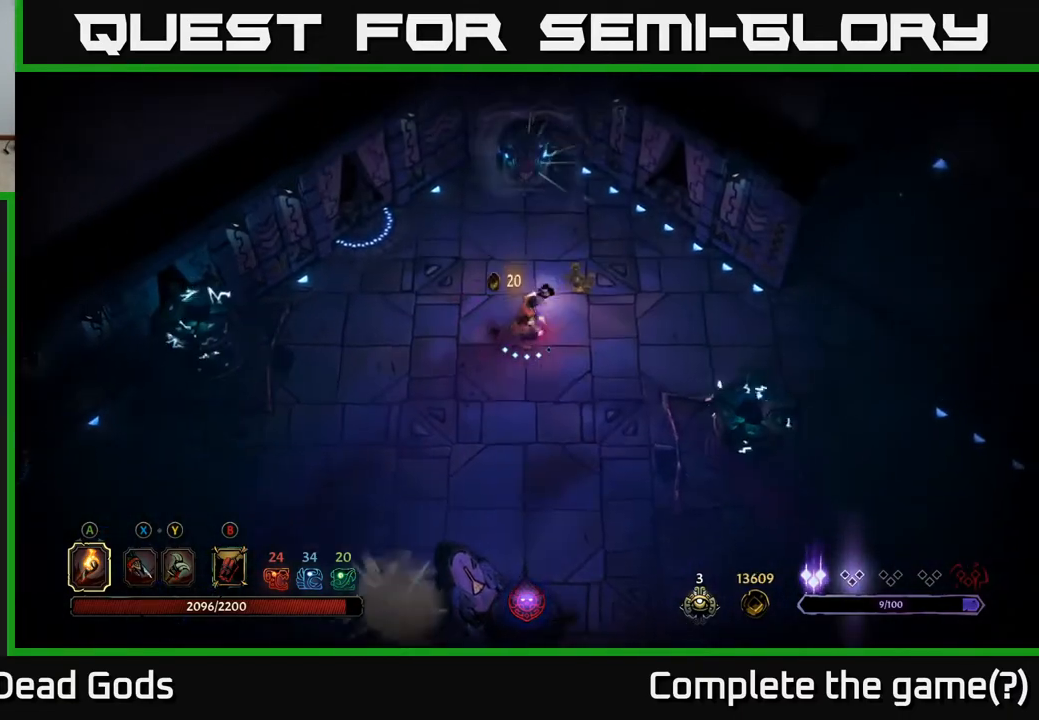
{"buttons": [], "left_stick": "right", "right_stick": "center", "events": [[317, "left_stick", "right"]]}
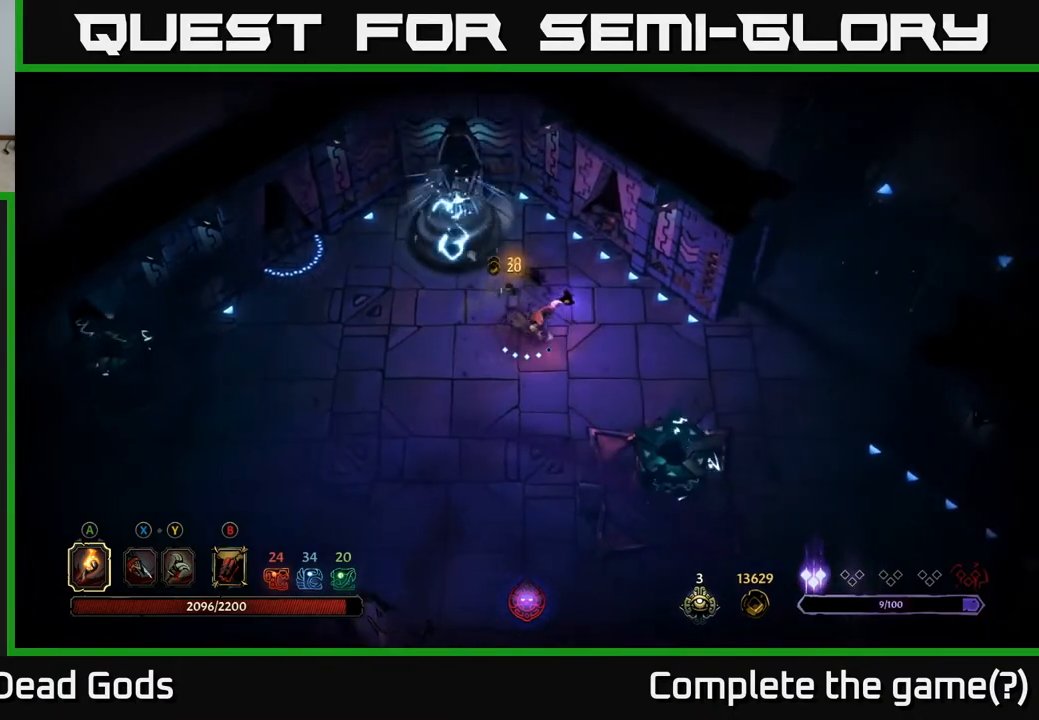
{"buttons": [], "left_stick": "up-right", "right_stick": "center", "events": [[183, "R2", "down"], [350, "R2", "up"], [467, "left_stick", "up-right"]]}
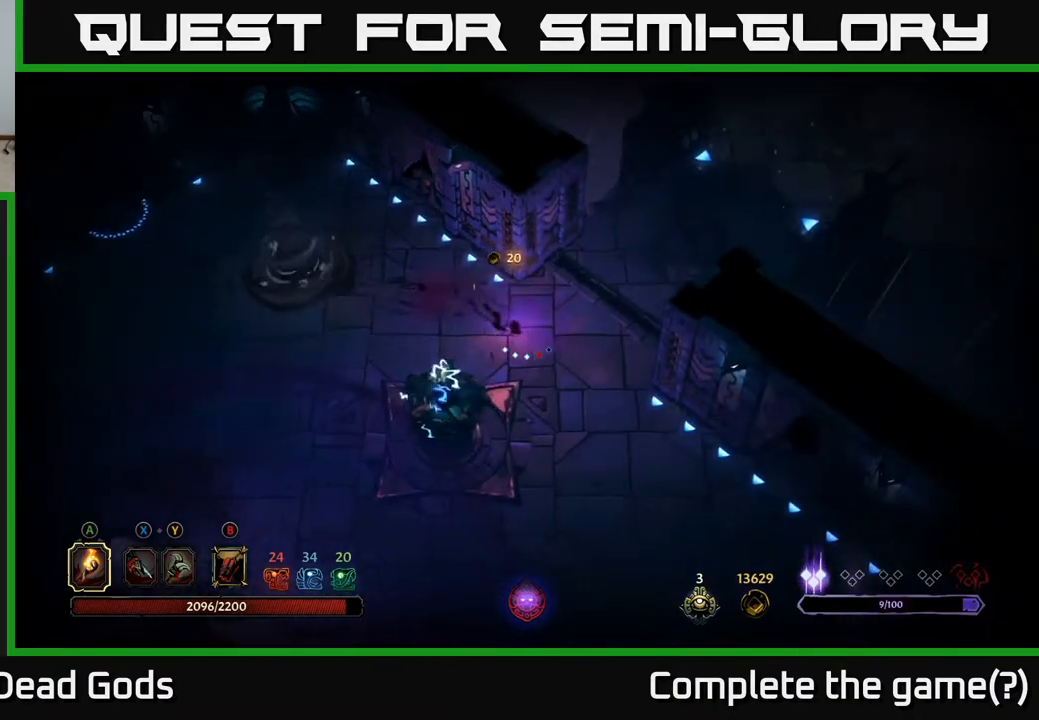
{"buttons": [], "left_stick": "up-right", "right_stick": "center", "events": []}
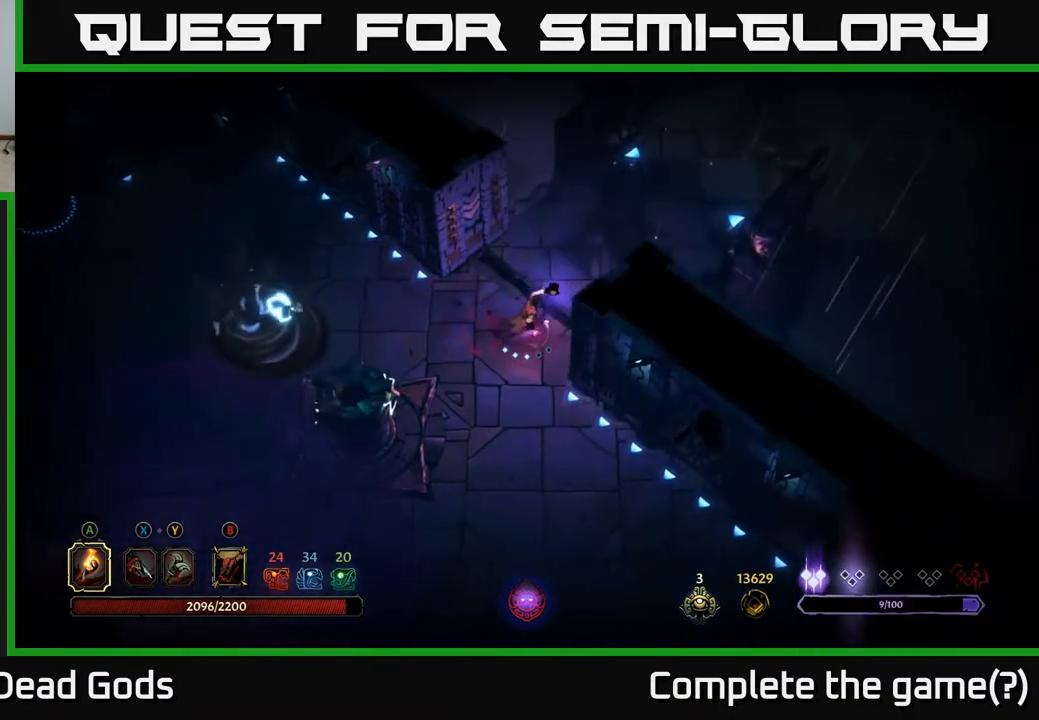
{"buttons": [], "left_stick": "up-right", "right_stick": "center", "events": []}
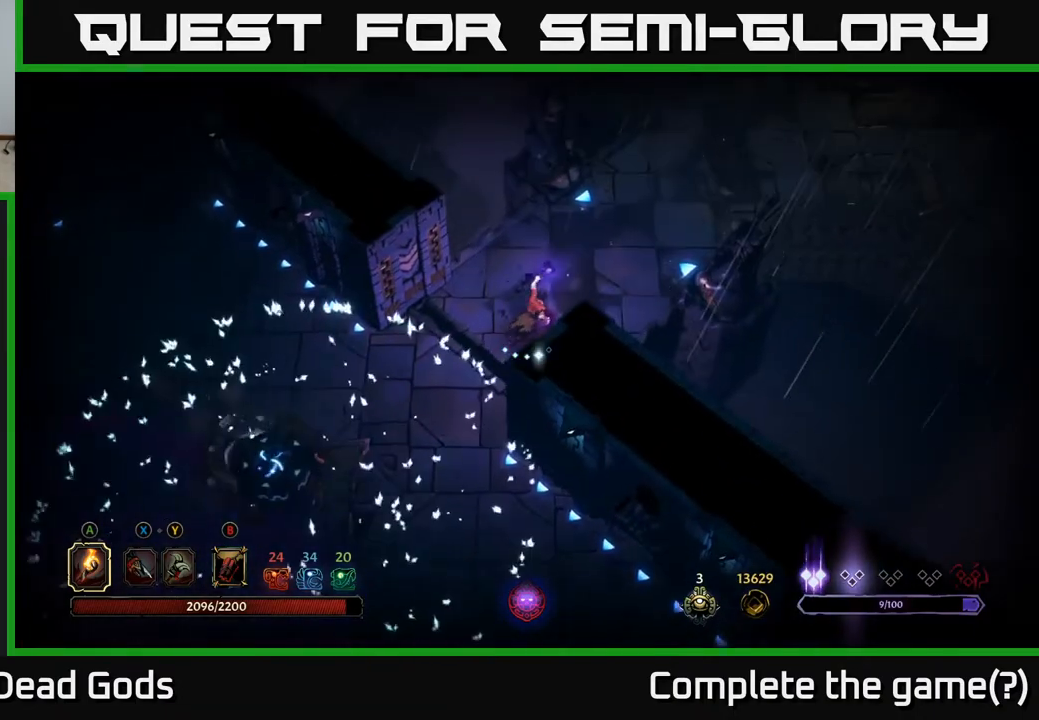
{"buttons": [], "left_stick": "up-right", "right_stick": "center", "events": []}
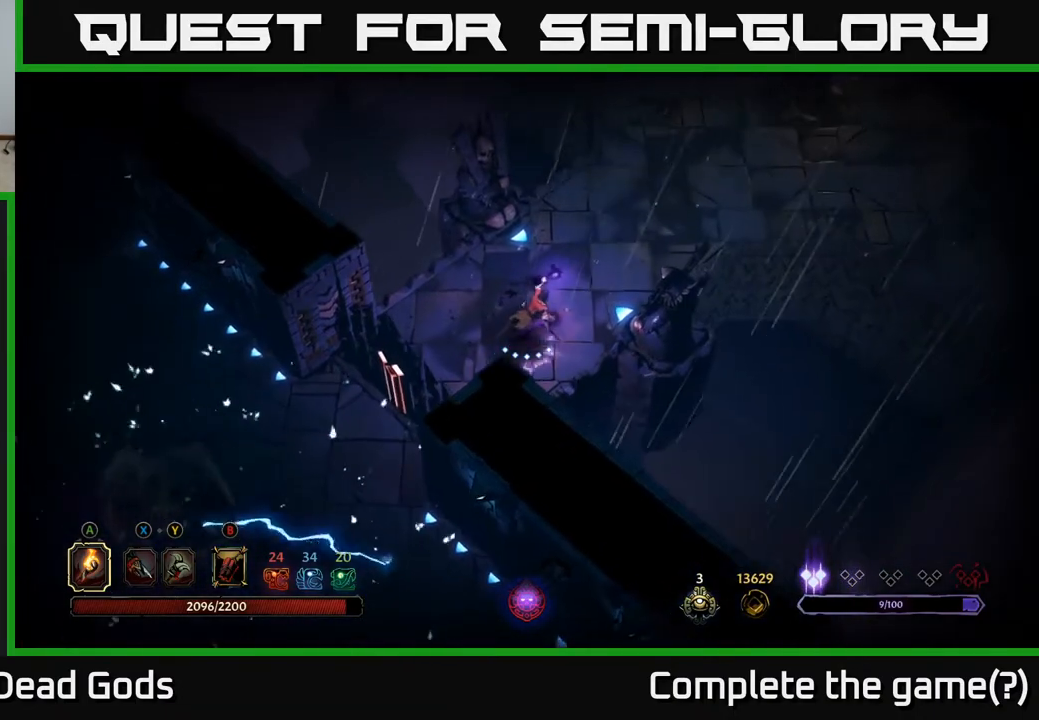
{"buttons": [], "left_stick": "up-right", "right_stick": "center", "events": []}
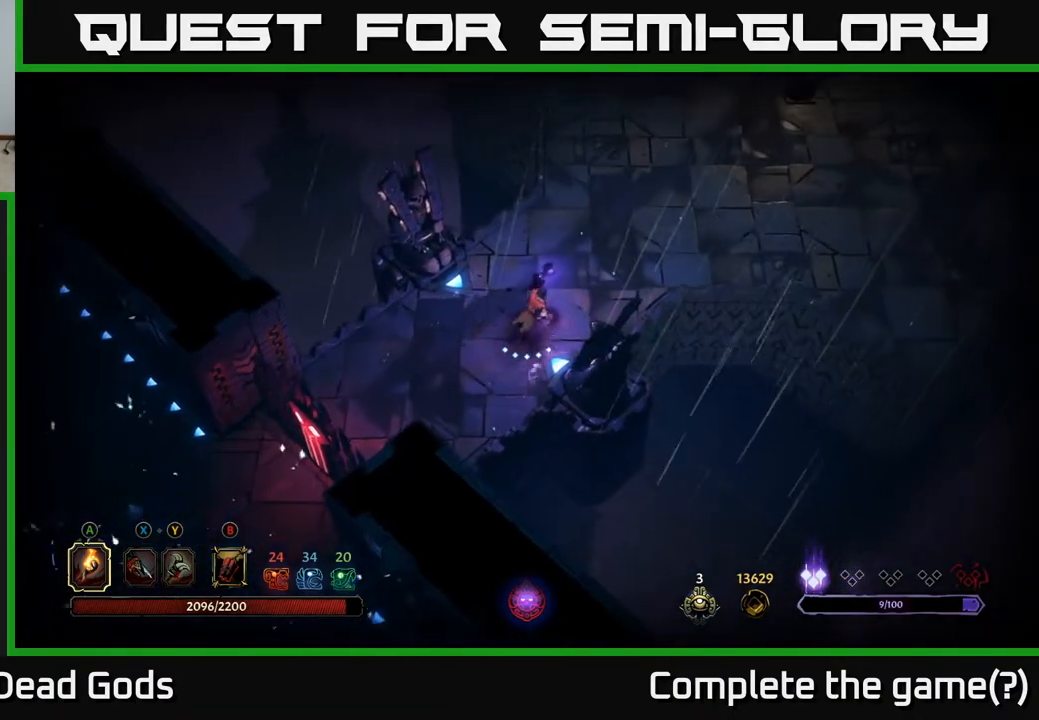
{"buttons": [], "left_stick": "up-right", "right_stick": "center", "events": []}
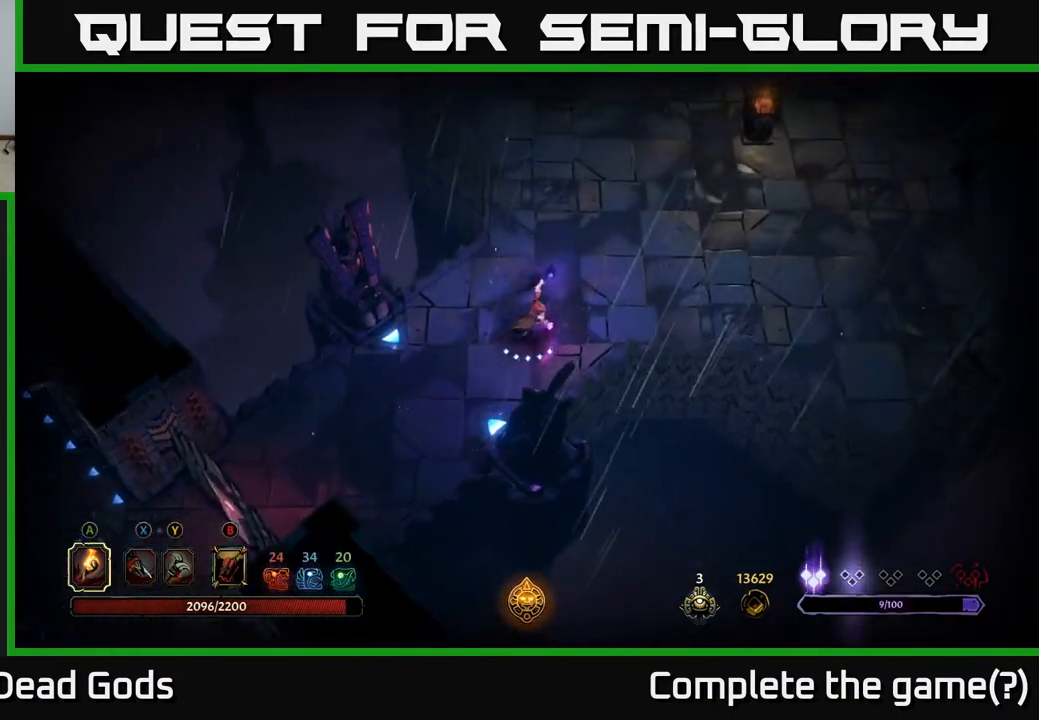
{"buttons": [], "left_stick": "up-right", "right_stick": "center", "events": []}
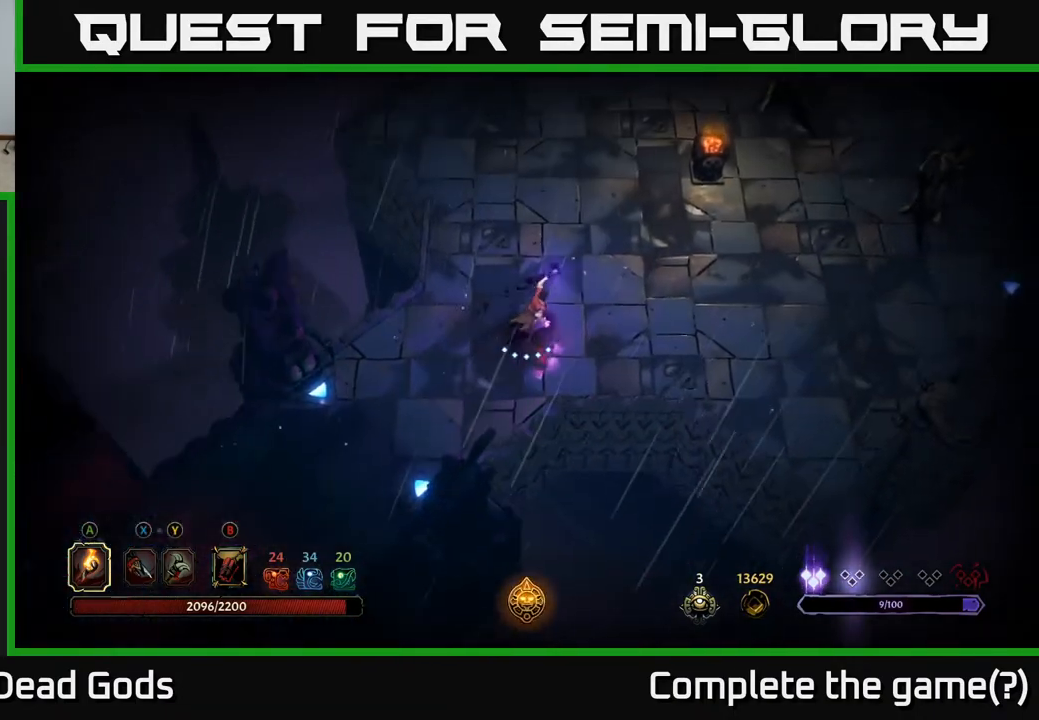
{"buttons": [], "left_stick": "up-right", "right_stick": "center", "events": [[233, "B", "down"], [283, "B", "up"]]}
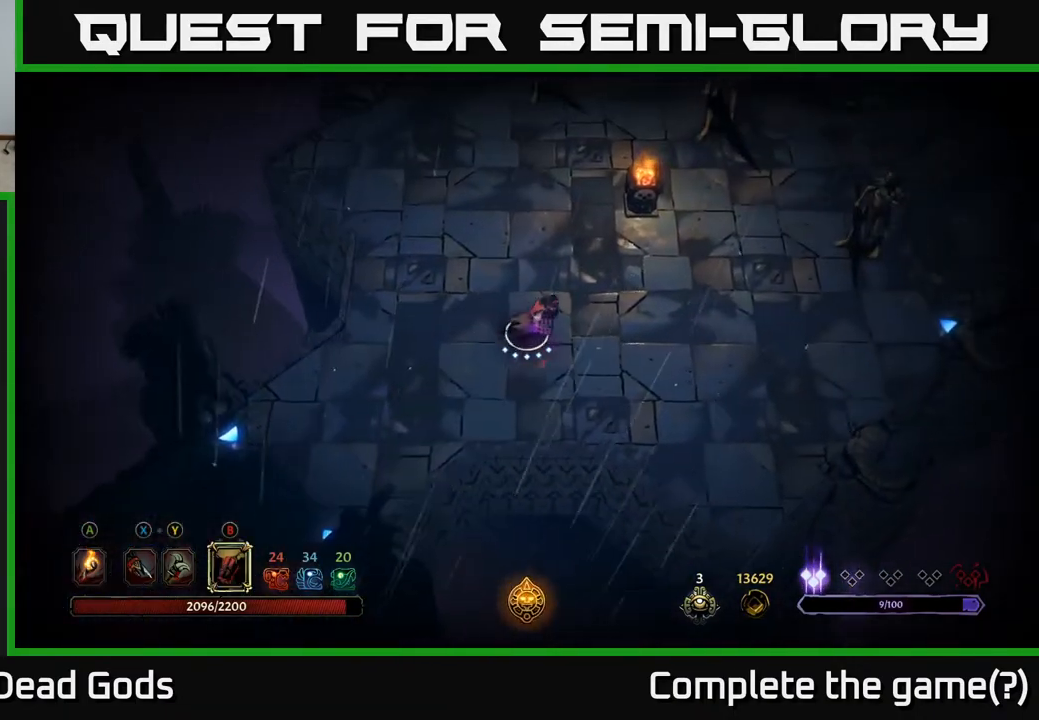
{"buttons": [], "left_stick": "up-right", "right_stick": "center", "events": [[400, "B", "down"], [483, "B", "up"]]}
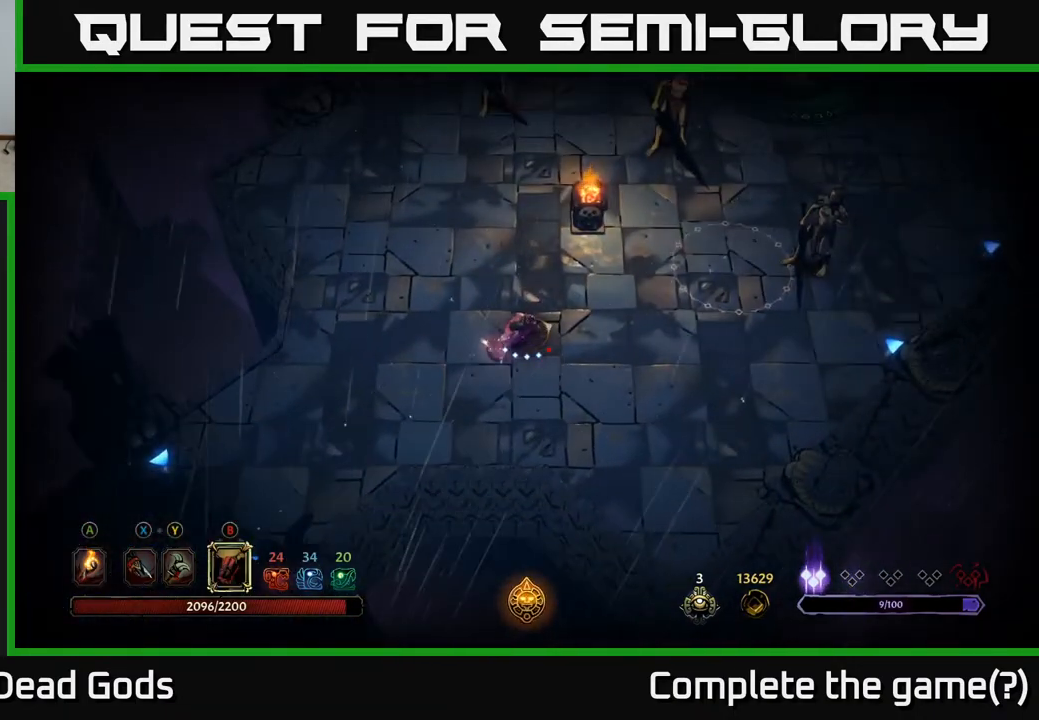
{"buttons": ["B"], "left_stick": "up-right", "right_stick": "center", "events": [[500, "B", "down"]]}
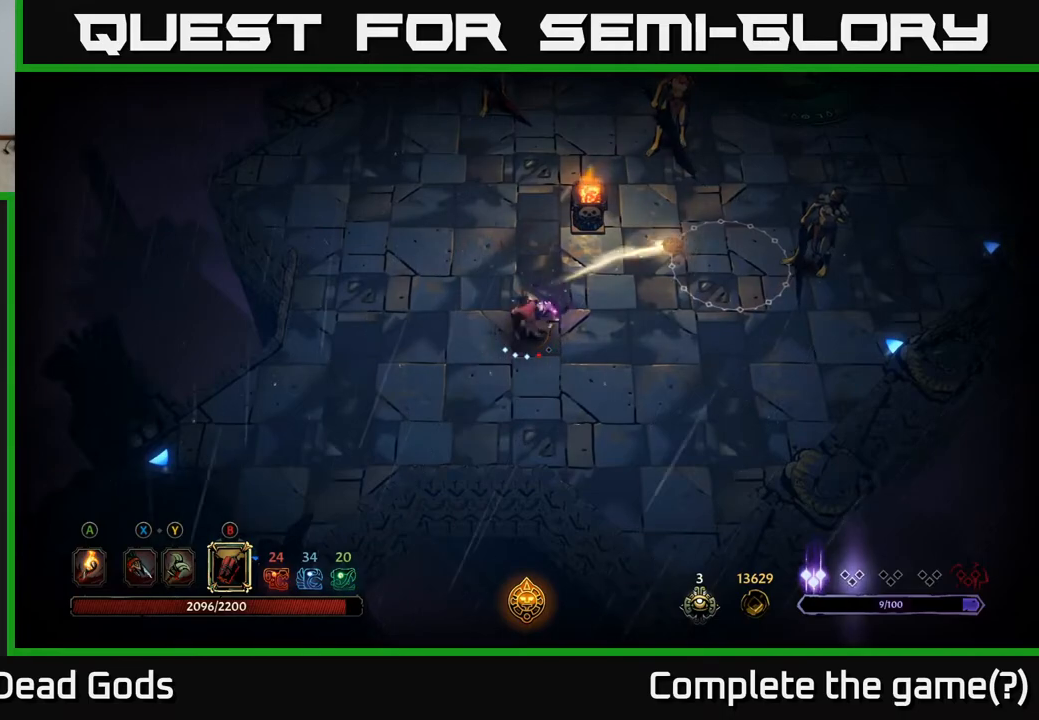
{"buttons": [], "left_stick": "up-right", "right_stick": "center", "events": [[117, "B", "up"]]}